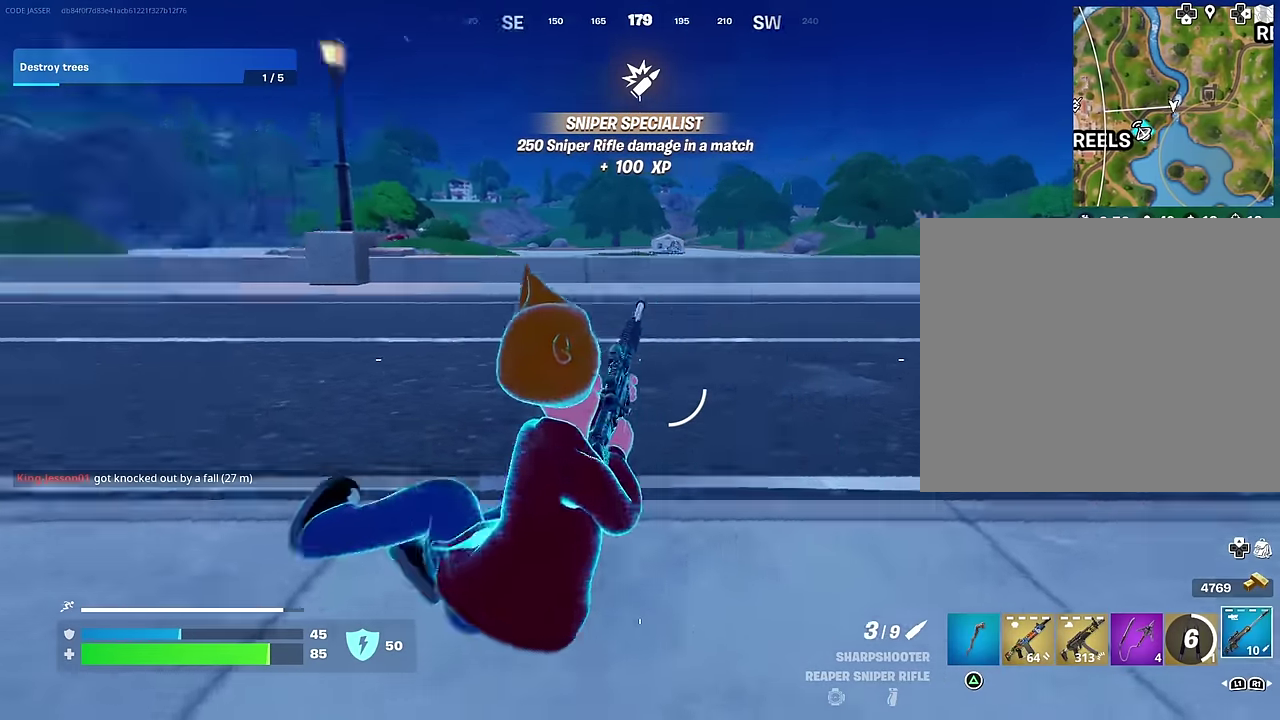
Gameplay with a controller (PlayStation layout); each line is a JSON object with the inputs held at the frame after it (dt_ms = milliseconds from this image to that frame). "events" lists button and stick changes between this image and that frame as [ms after this image, input, new state], when the widget could be followed in between. This document gives stick clicks only as held states, not as events. Not read: L1.
{"dt_ms": 300, "buttons": [], "left_stick": "up-right", "right_stick": "center", "events": [[117, "left_stick", "up"], [200, "left_stick", "up-right"], [233, "right_stick", "center"]]}
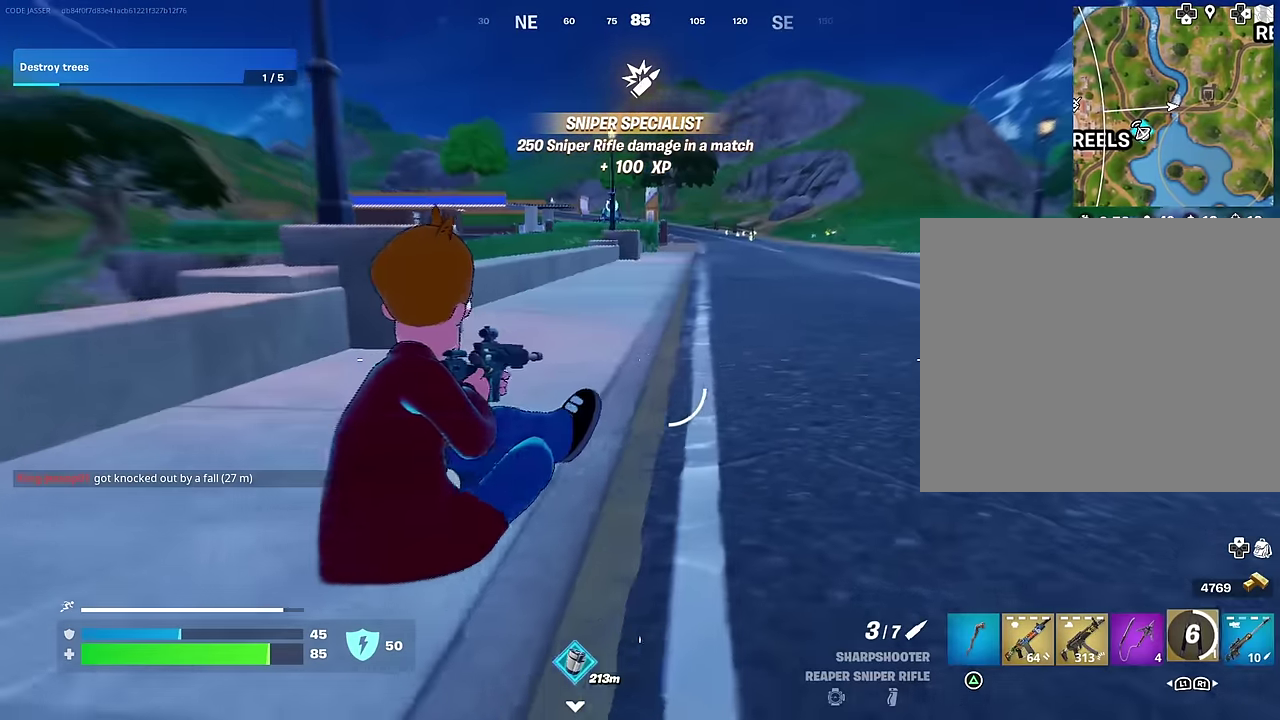
{"dt_ms": 600, "buttons": [], "left_stick": "up-right", "right_stick": "center", "events": [[433, "CROSS", "down"], [517, "CROSS", "up"]]}
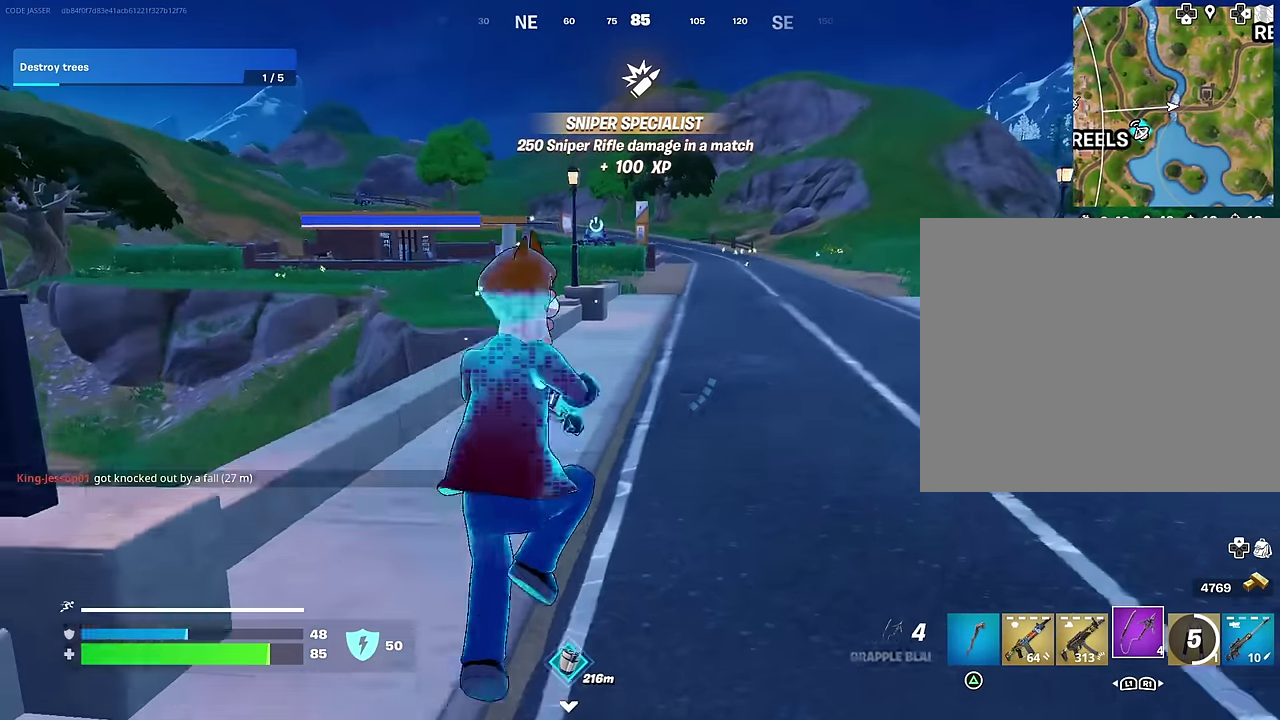
{"dt_ms": 400, "buttons": [], "left_stick": "up-right", "right_stick": "center", "events": [[17, "right_stick", "up"], [67, "right_stick", "center"], [233, "L2", "down"], [333, "L2", "up"]]}
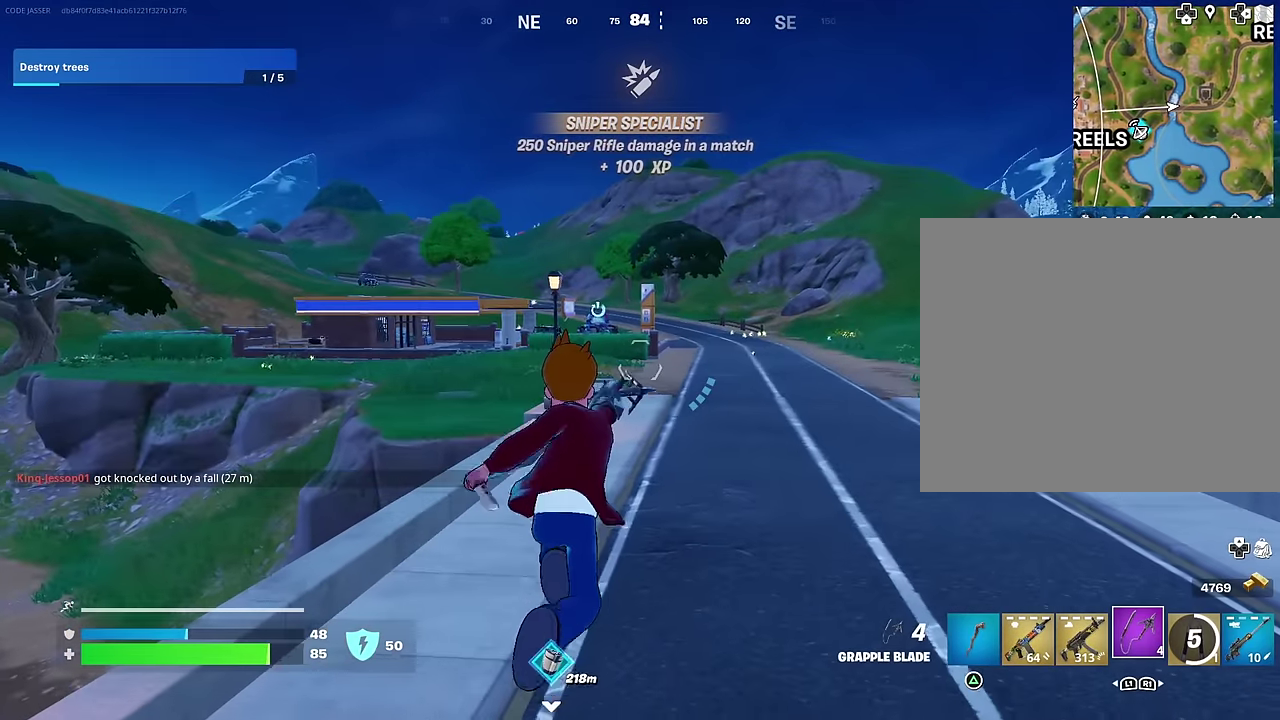
{"dt_ms": 600, "buttons": [], "left_stick": "up", "right_stick": "center", "events": [[400, "left_stick", "up"], [483, "left_stick", "up-left"], [600, "left_stick", "up"]]}
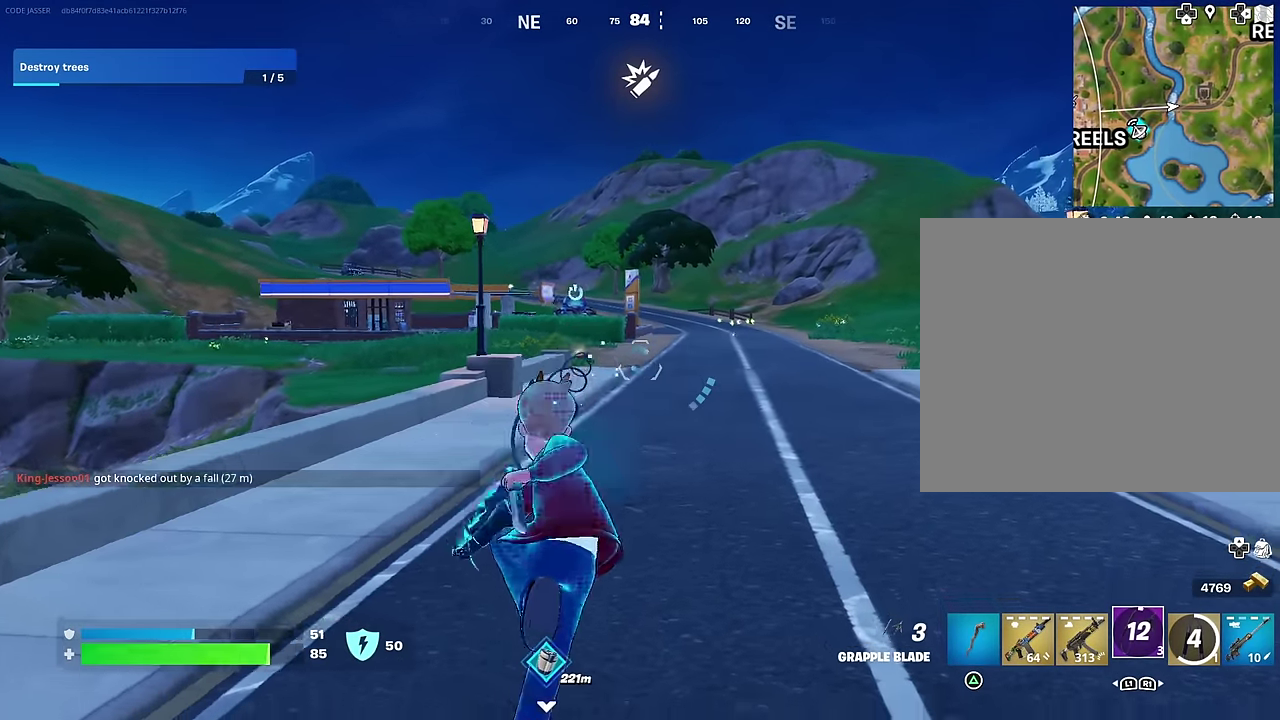
{"dt_ms": 400, "buttons": [], "left_stick": "up", "right_stick": "center", "events": []}
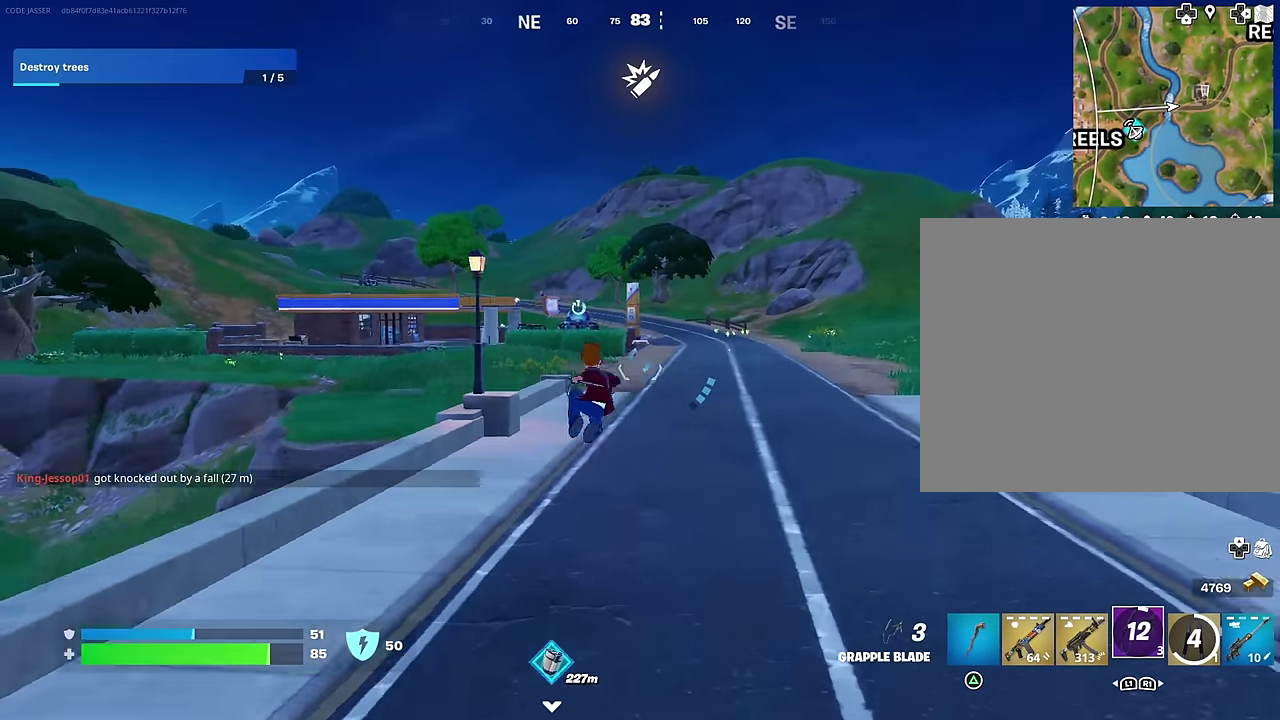
{"dt_ms": 600, "buttons": [], "left_stick": "up", "right_stick": "center", "events": [[67, "left_stick", "up-right"], [367, "left_stick", "up"], [367, "right_stick", "up"], [417, "right_stick", "center"]]}
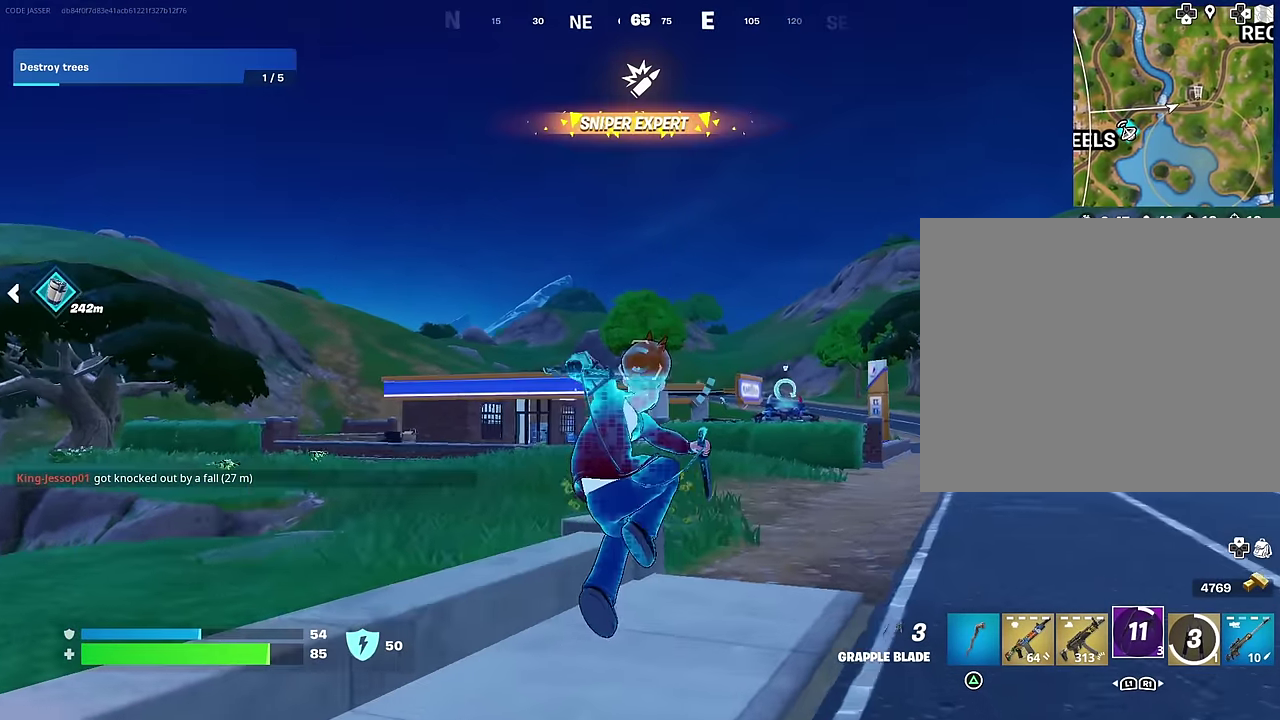
{"dt_ms": 400, "buttons": [], "left_stick": "up", "right_stick": "center", "events": [[17, "left_stick", "up-right"], [300, "L2", "down"], [367, "left_stick", "up"], [400, "L2", "up"]]}
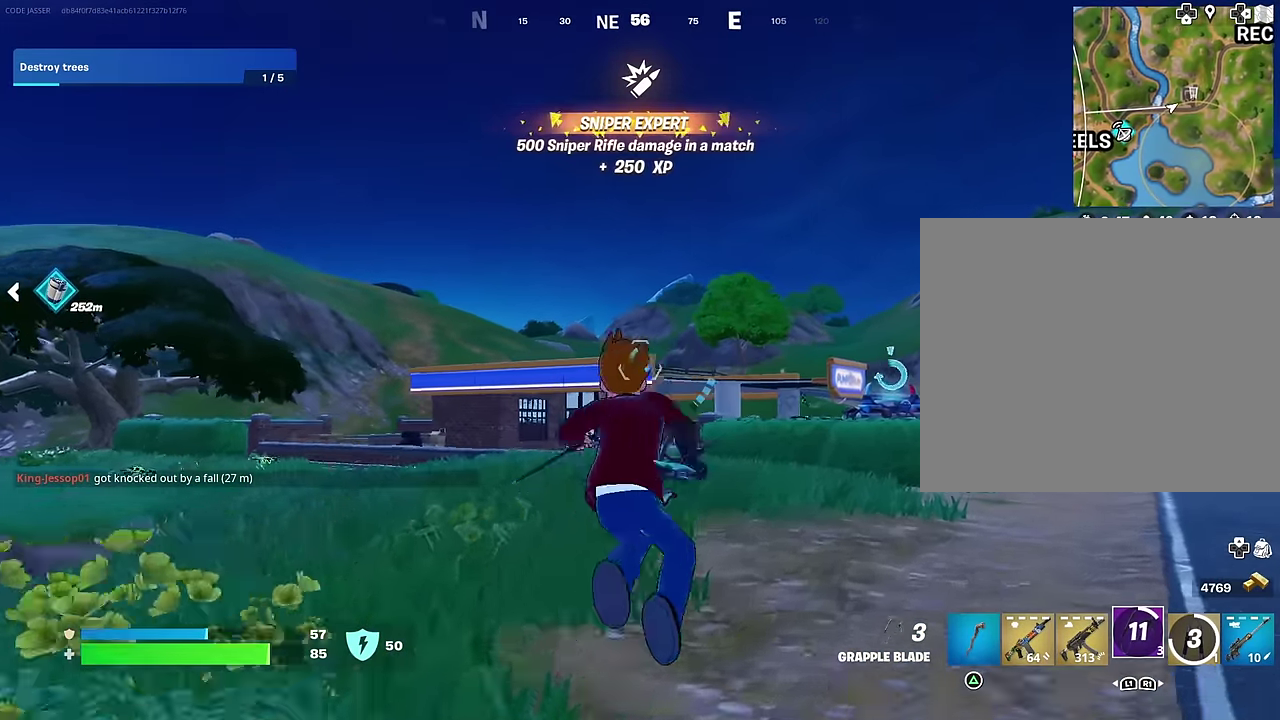
{"dt_ms": 500, "buttons": [], "left_stick": "up-left", "right_stick": "center", "events": [[267, "left_stick", "up-left"]]}
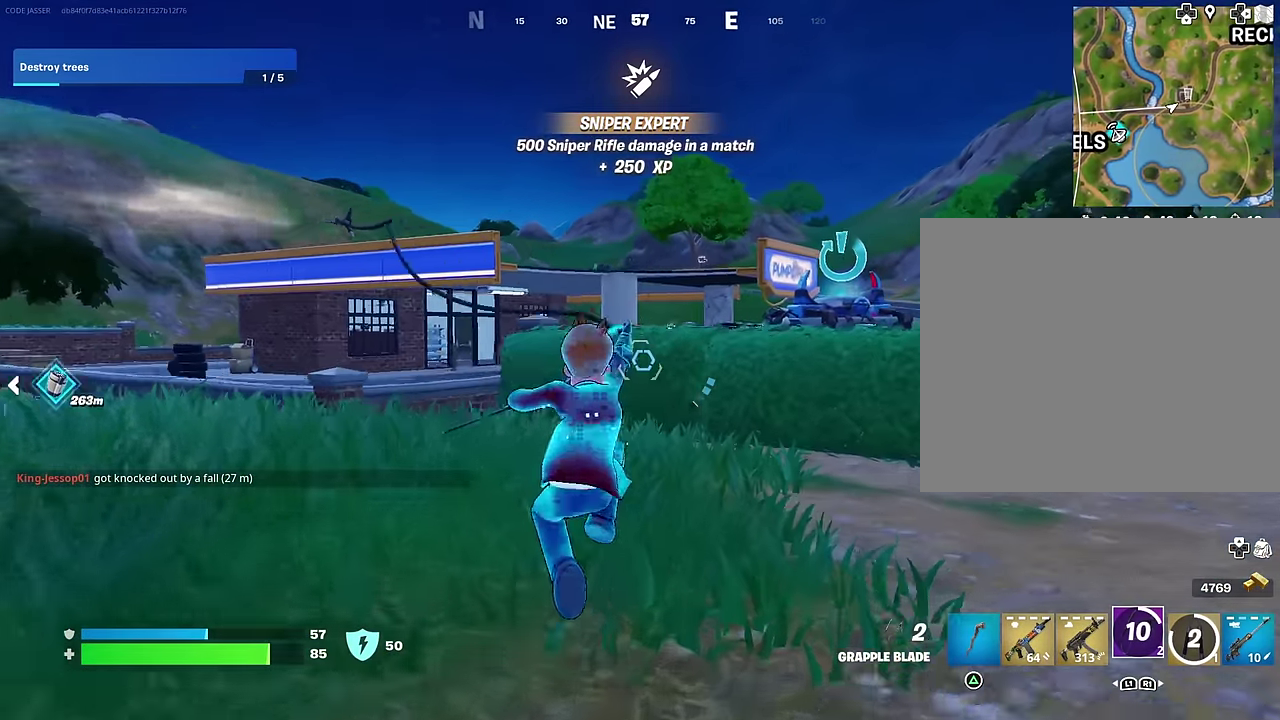
{"dt_ms": 500, "buttons": [], "left_stick": "up", "right_stick": "center", "events": [[367, "left_stick", "up"]]}
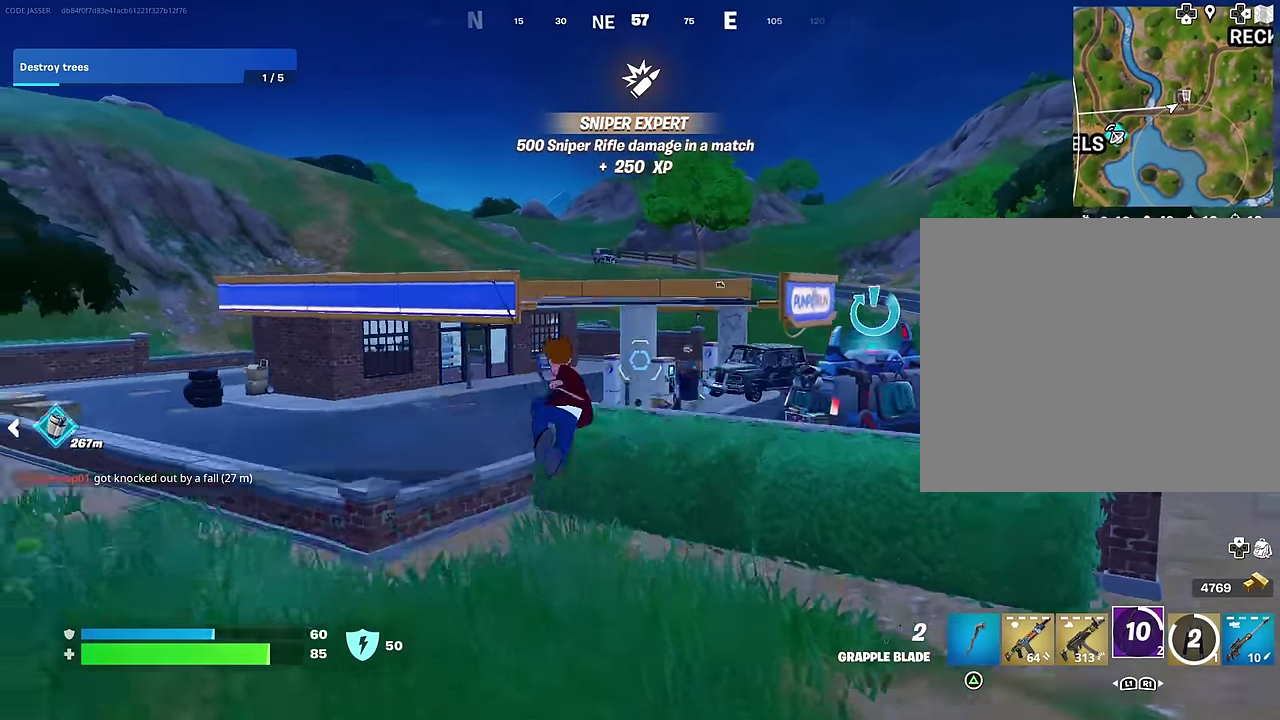
{"dt_ms": 500, "buttons": [], "left_stick": "up-right", "right_stick": "center", "events": [[333, "left_stick", "up-right"]]}
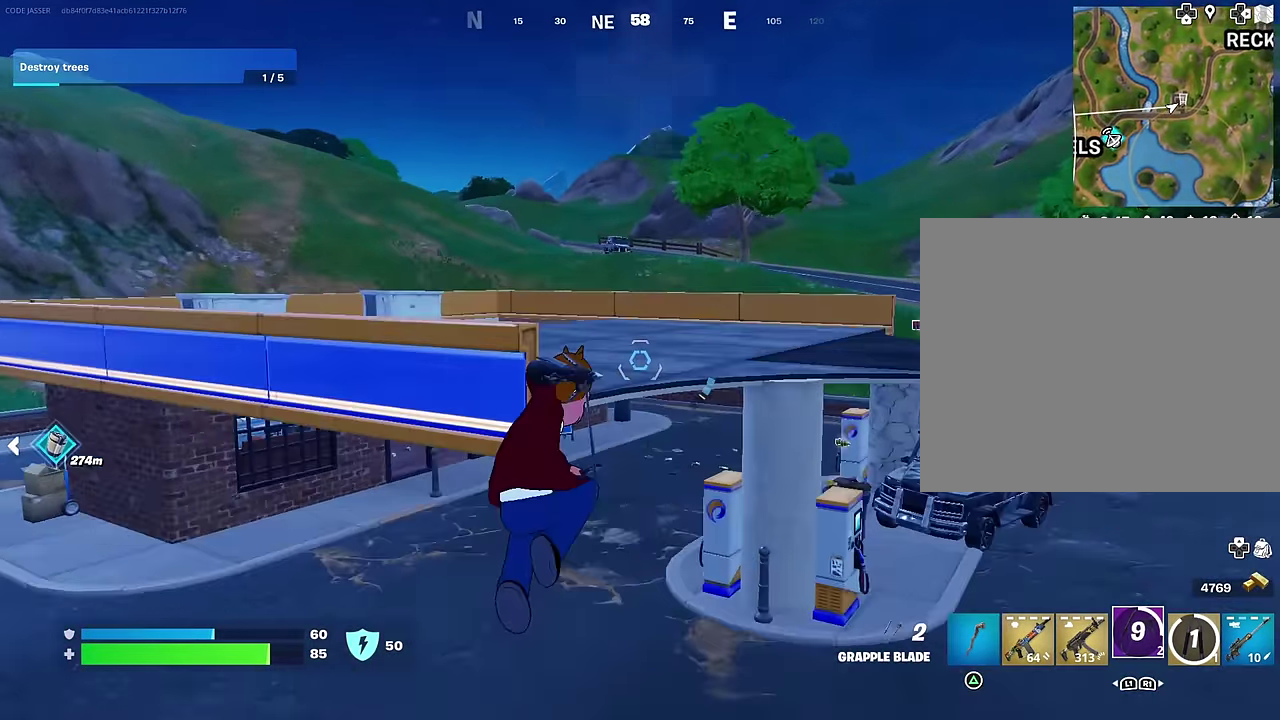
{"dt_ms": 500, "buttons": [], "left_stick": "up-left", "right_stick": "center", "events": [[117, "R1", "down"], [167, "R1", "up"], [250, "R1", "down"], [267, "right_stick", "right"], [317, "left_stick", "up"], [350, "R1", "up"], [350, "right_stick", "center"], [417, "left_stick", "up-left"]]}
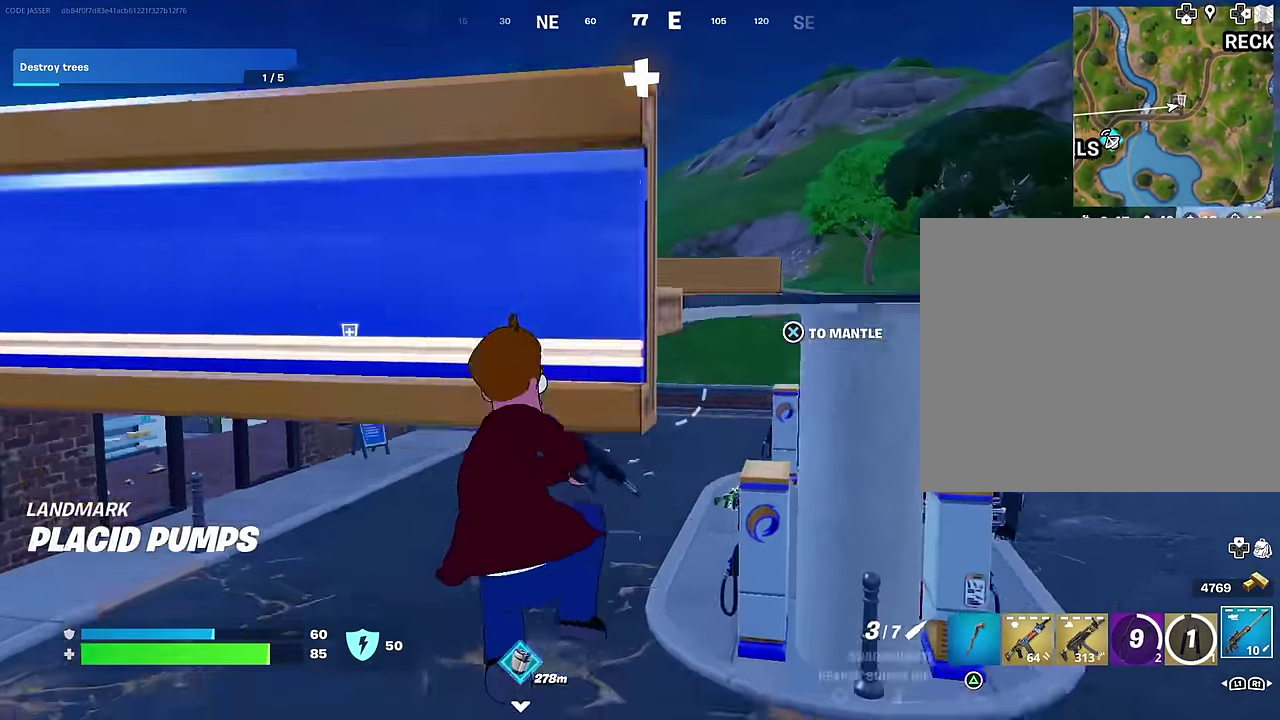
{"dt_ms": 500, "buttons": ["L3"], "left_stick": "up-left", "right_stick": "center"}
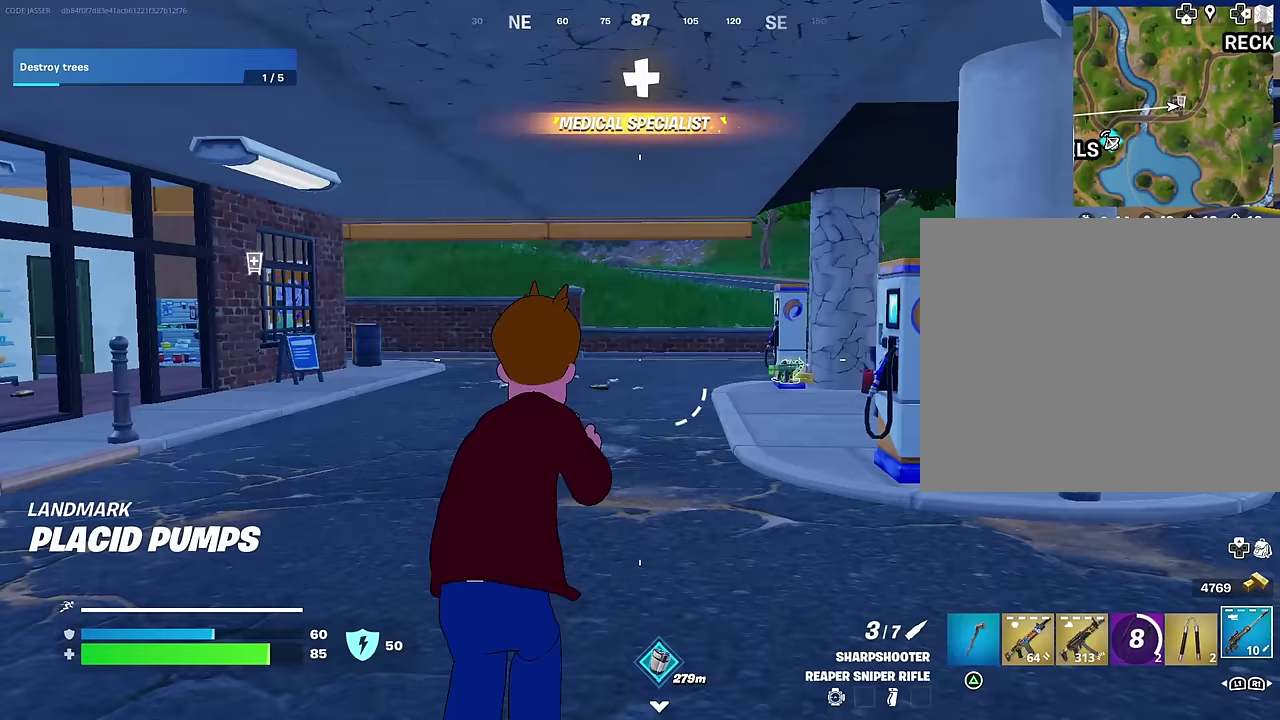
{"dt_ms": 500, "buttons": [], "left_stick": "center", "right_stick": "center"}
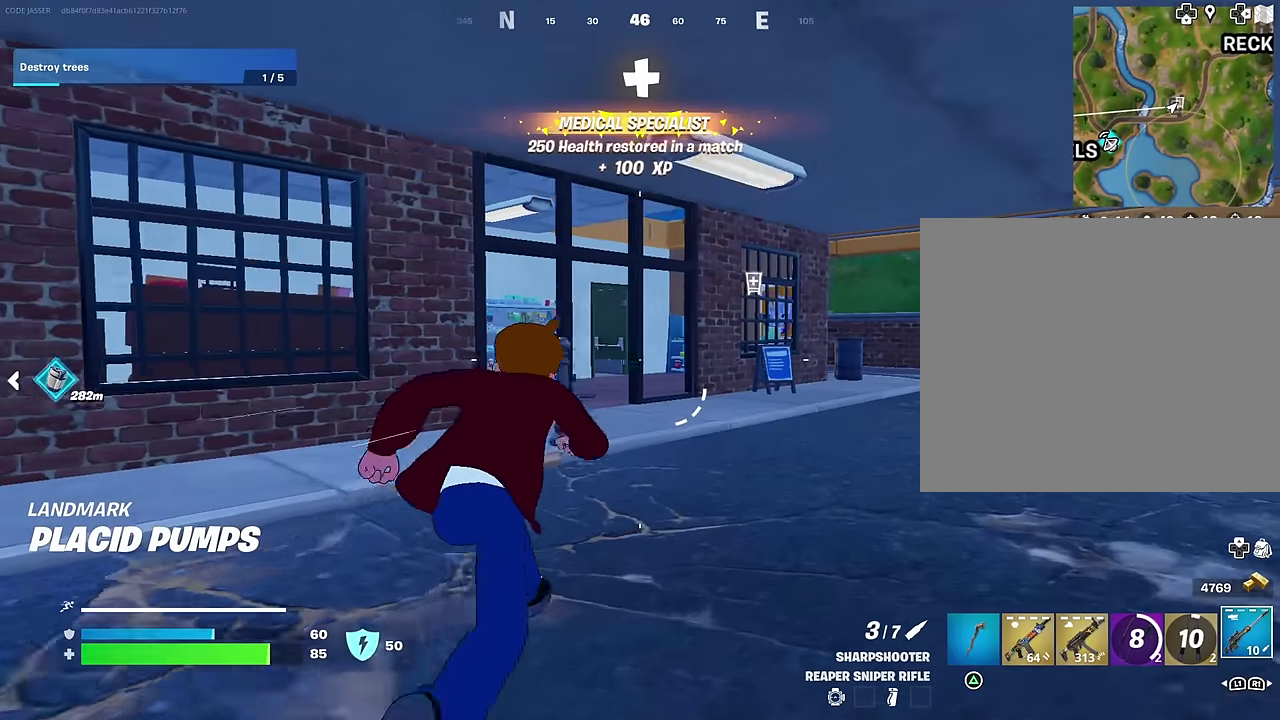
{"dt_ms": 500, "buttons": [], "left_stick": "up-right", "right_stick": "center"}
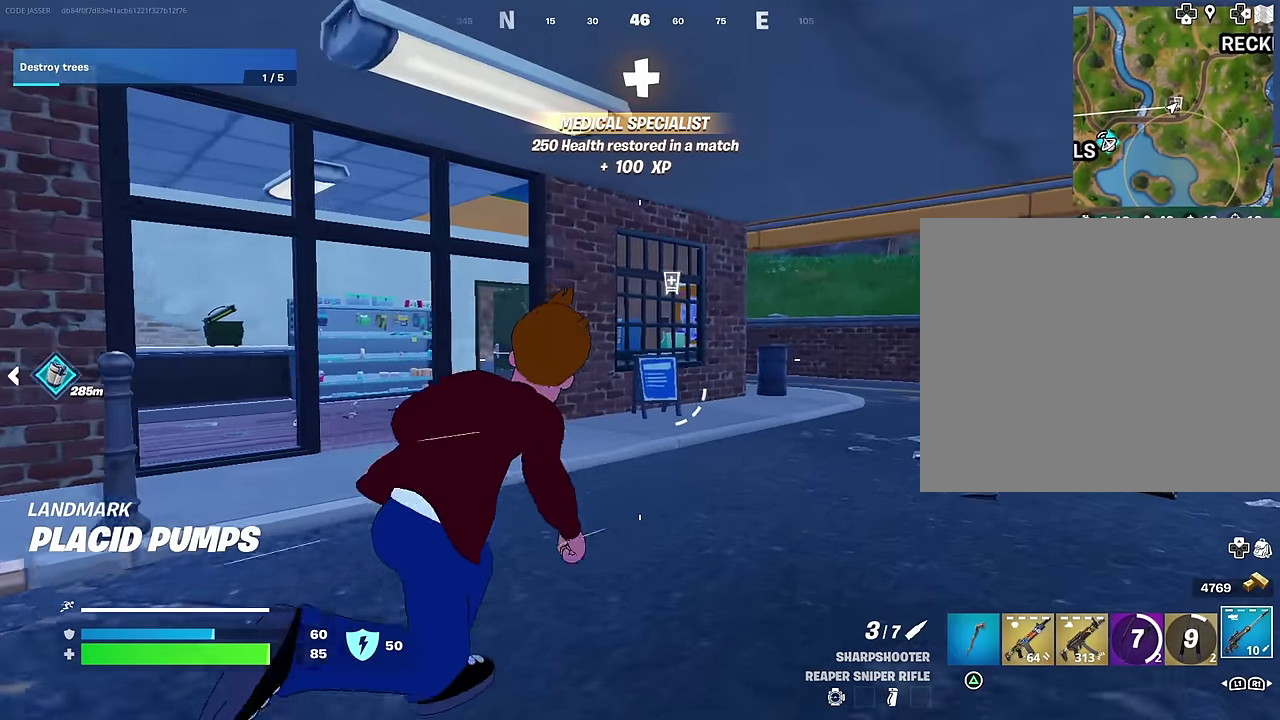
{"dt_ms": 500, "buttons": [], "left_stick": "up-right", "right_stick": "center", "events": [[100, "left_stick", "up"], [183, "R1", "down"], [283, "R1", "up"], [333, "left_stick", "up-right"]]}
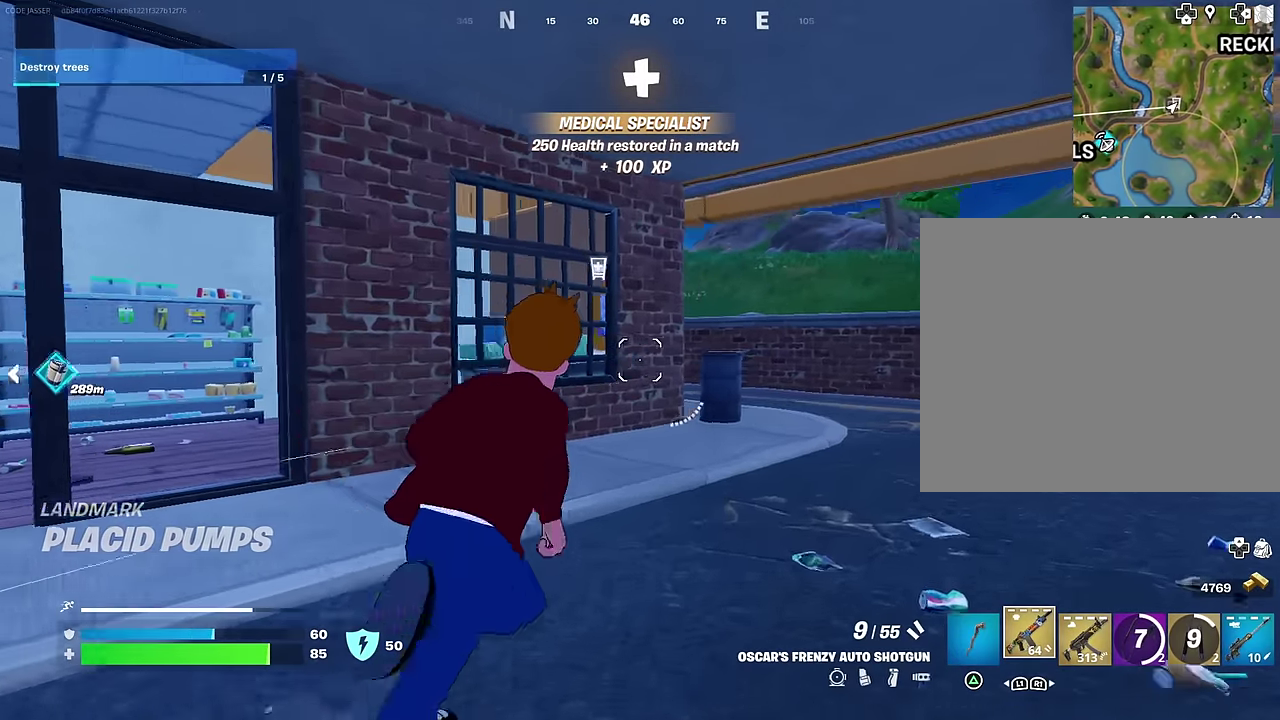
{"dt_ms": 400, "buttons": [], "left_stick": "up-right", "right_stick": "center", "events": []}
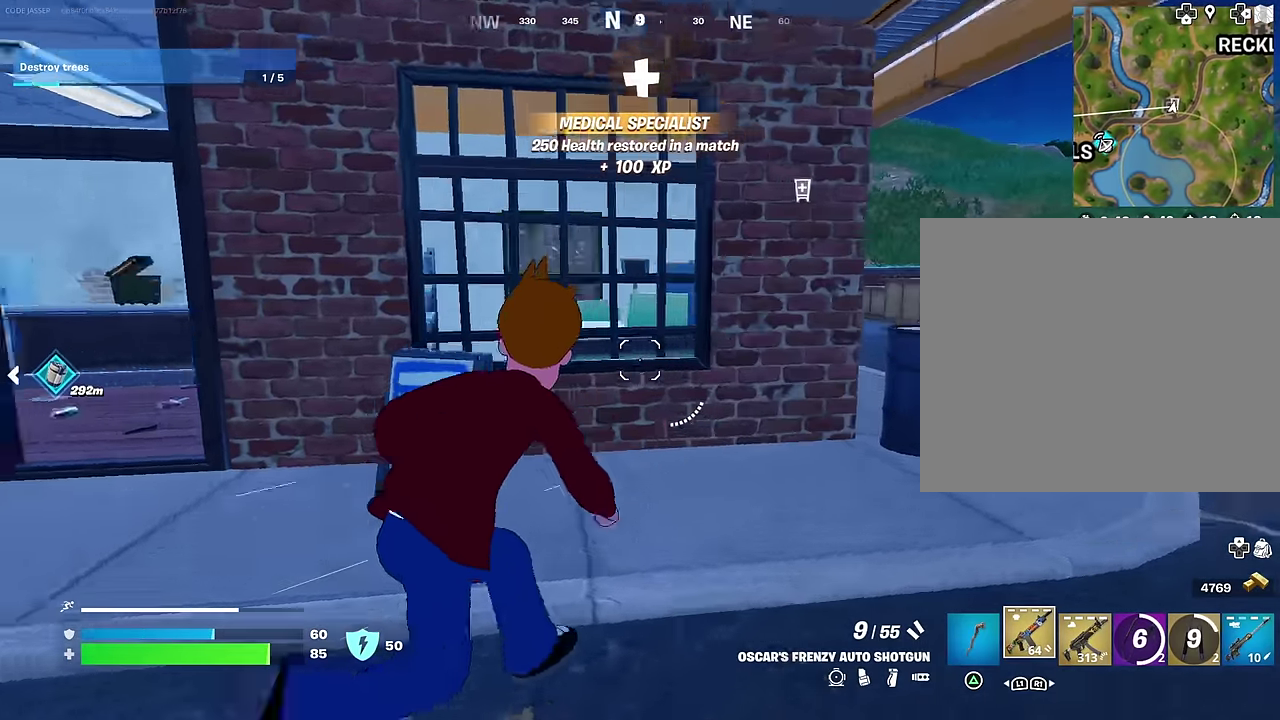
{"dt_ms": 600, "buttons": [], "left_stick": "down-left", "right_stick": "center", "events": [[433, "left_stick", "down-left"]]}
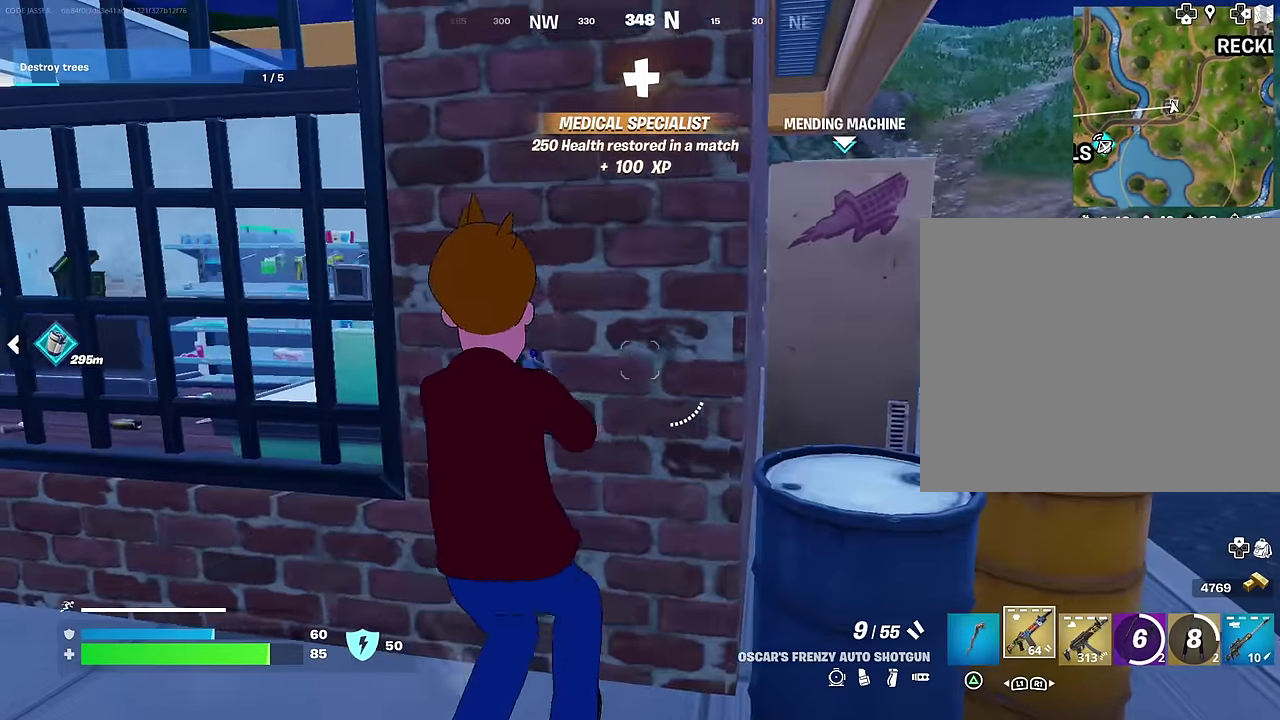
{"dt_ms": 400, "buttons": [], "left_stick": "up-right", "right_stick": "left", "events": [[67, "left_stick", "down"], [83, "right_stick", "right"], [150, "left_stick", "down-right"], [217, "left_stick", "up-right"], [267, "left_stick", "center"], [333, "left_stick", "up-right"], [400, "right_stick", "left"]]}
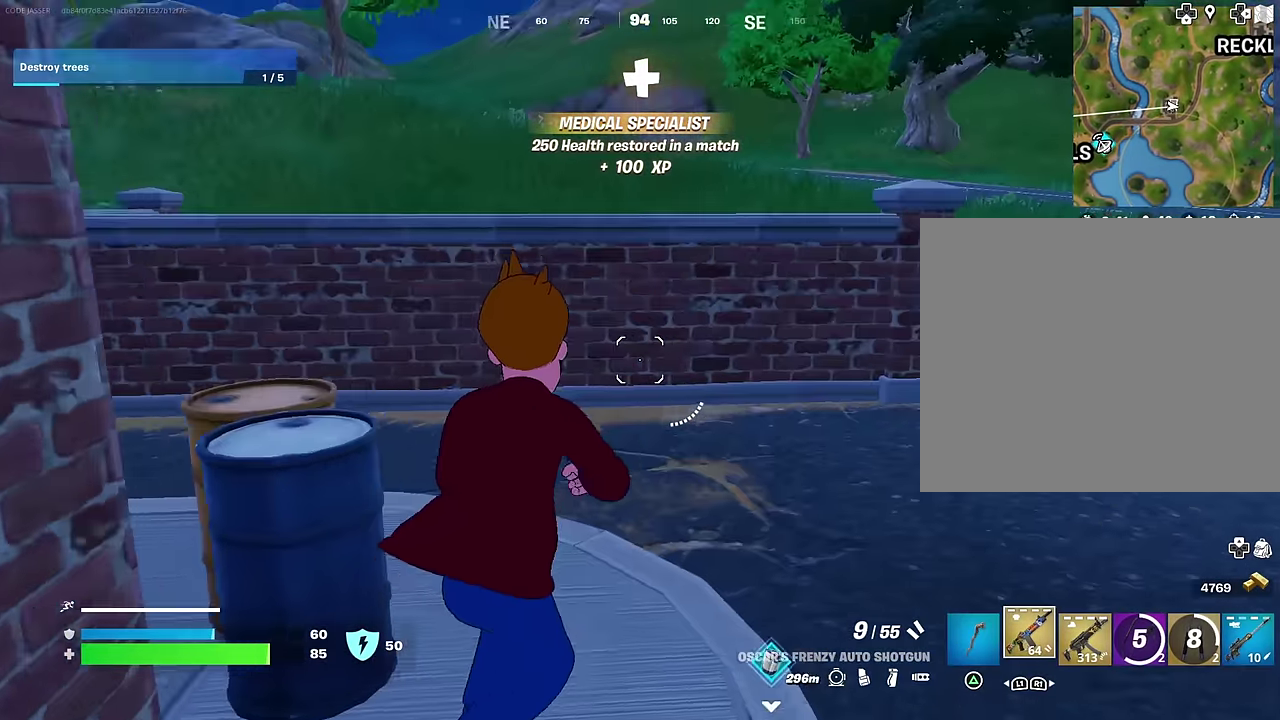
{"dt_ms": 600, "buttons": [], "left_stick": "center", "right_stick": "center", "events": [[183, "right_stick", "center"], [333, "CROSS", "down"], [417, "CROSS", "up"], [417, "right_stick", "down-left"], [433, "left_stick", "center"], [483, "right_stick", "center"]]}
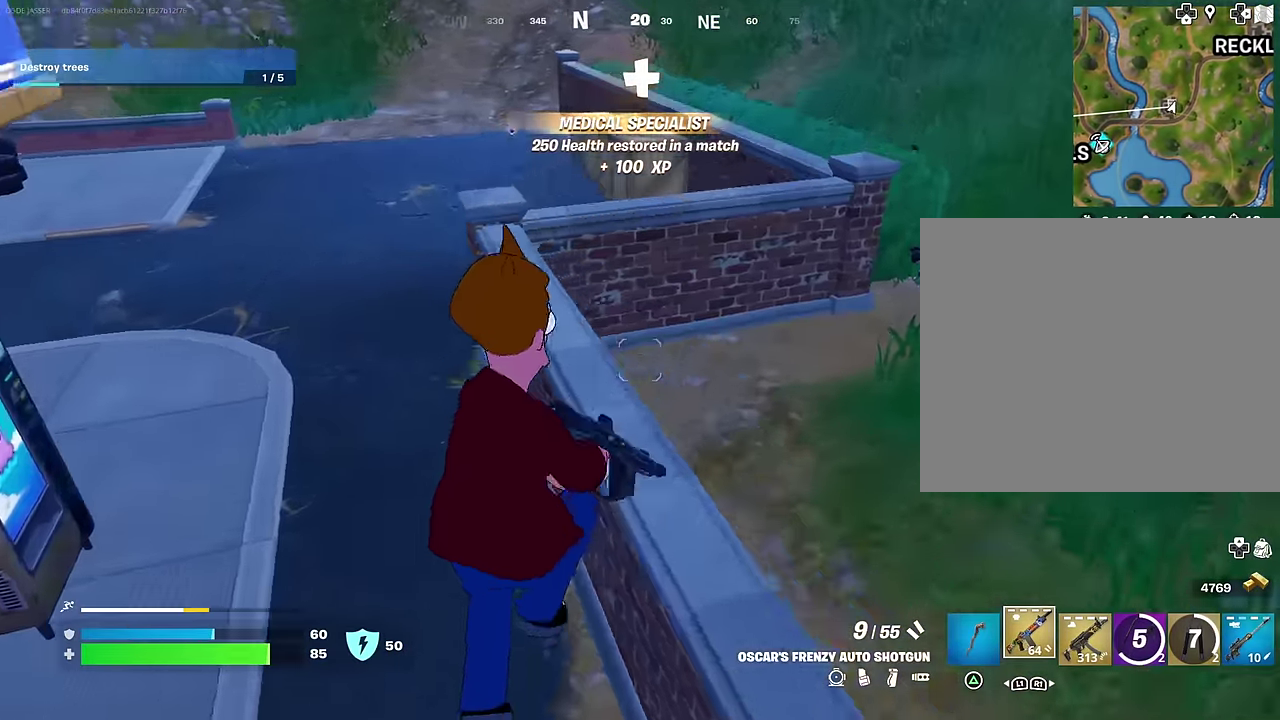
{"dt_ms": 400, "buttons": [], "left_stick": "up-right", "right_stick": "up", "events": [[67, "left_stick", "up-right"], [183, "right_stick", "up-right"], [250, "right_stick", "center"], [383, "right_stick", "up"]]}
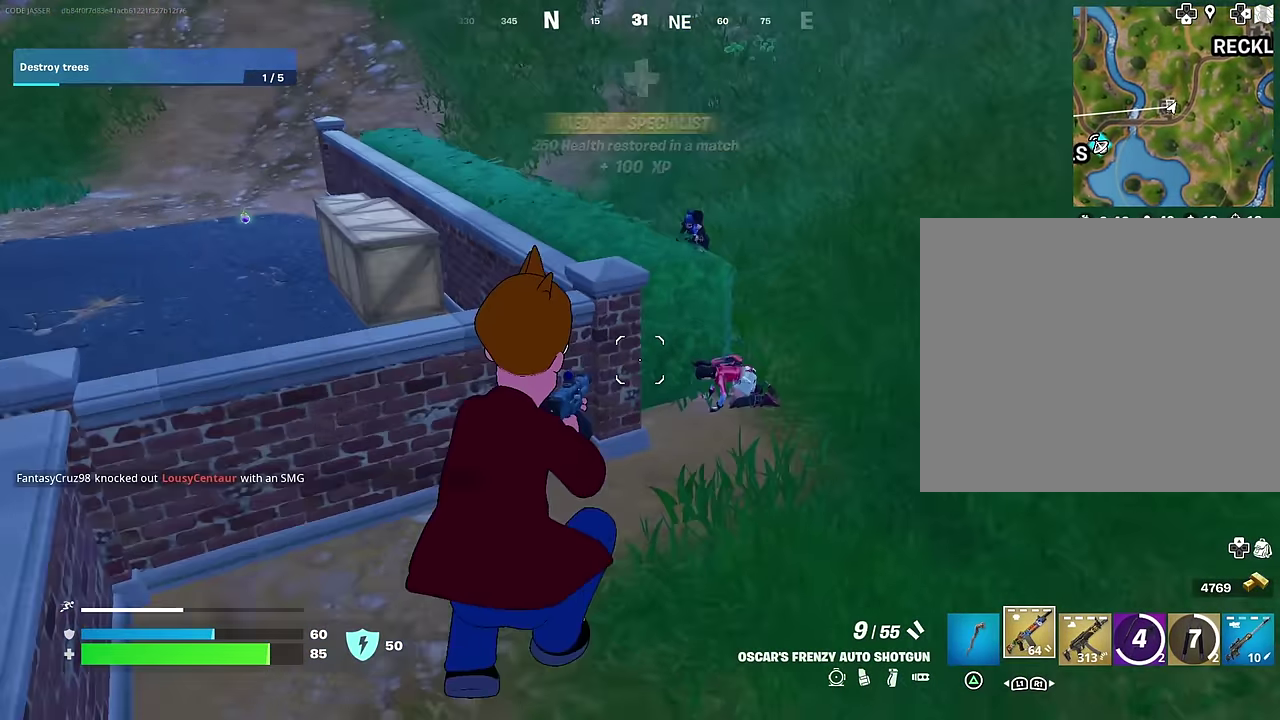
{"dt_ms": 600, "buttons": ["L2", "R2"], "left_stick": "up-left", "right_stick": "center"}
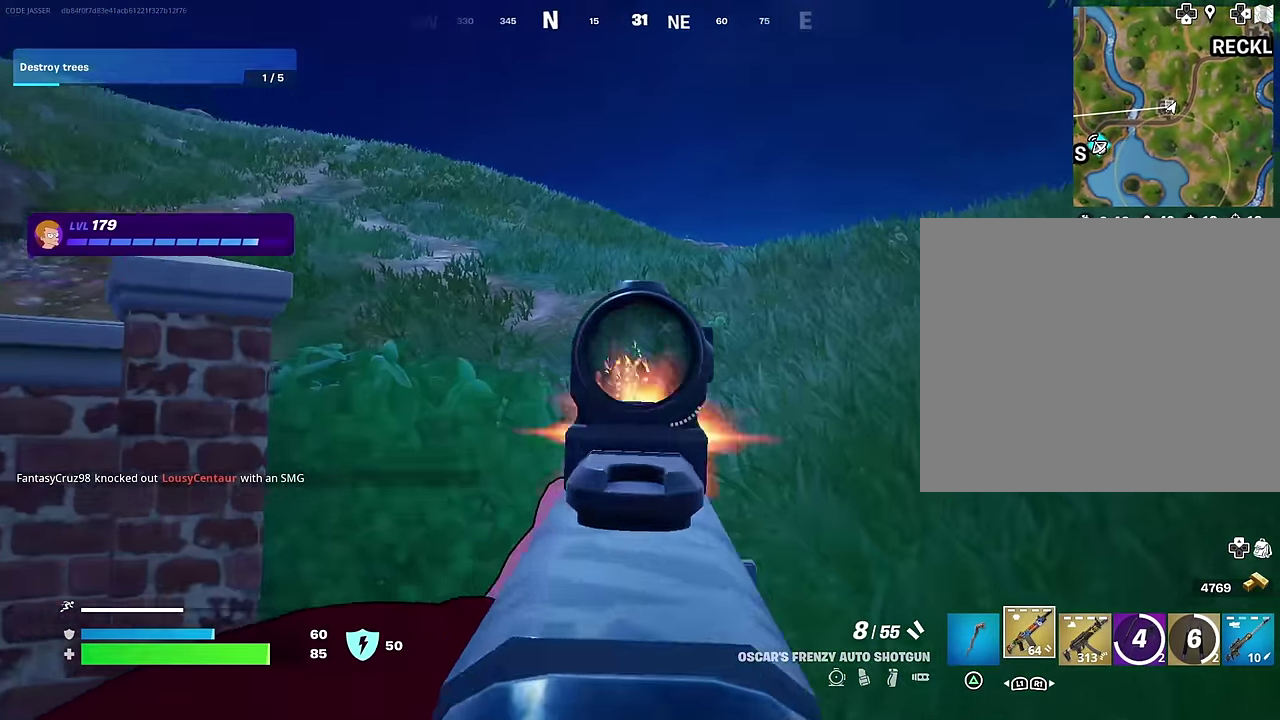
{"dt_ms": 400, "buttons": ["R2"], "left_stick": "up", "right_stick": "up-right"}
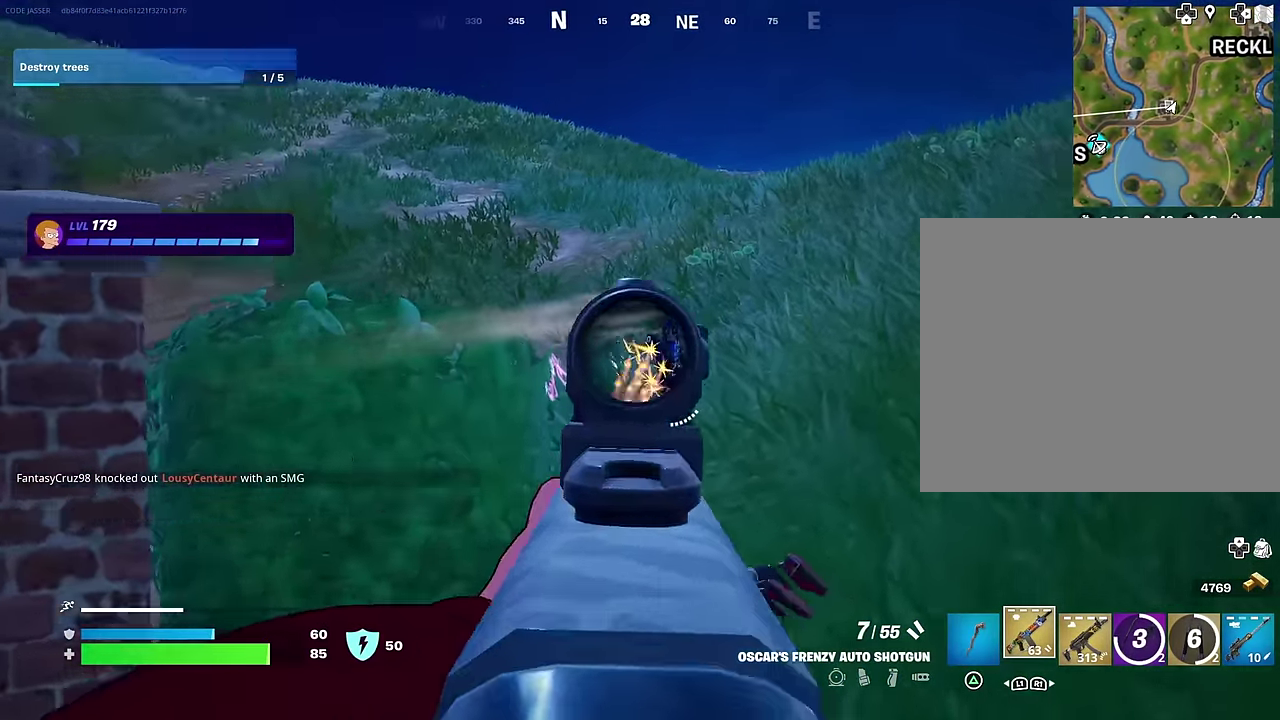
{"dt_ms": 600, "buttons": ["L3"], "left_stick": "up-left", "right_stick": "center"}
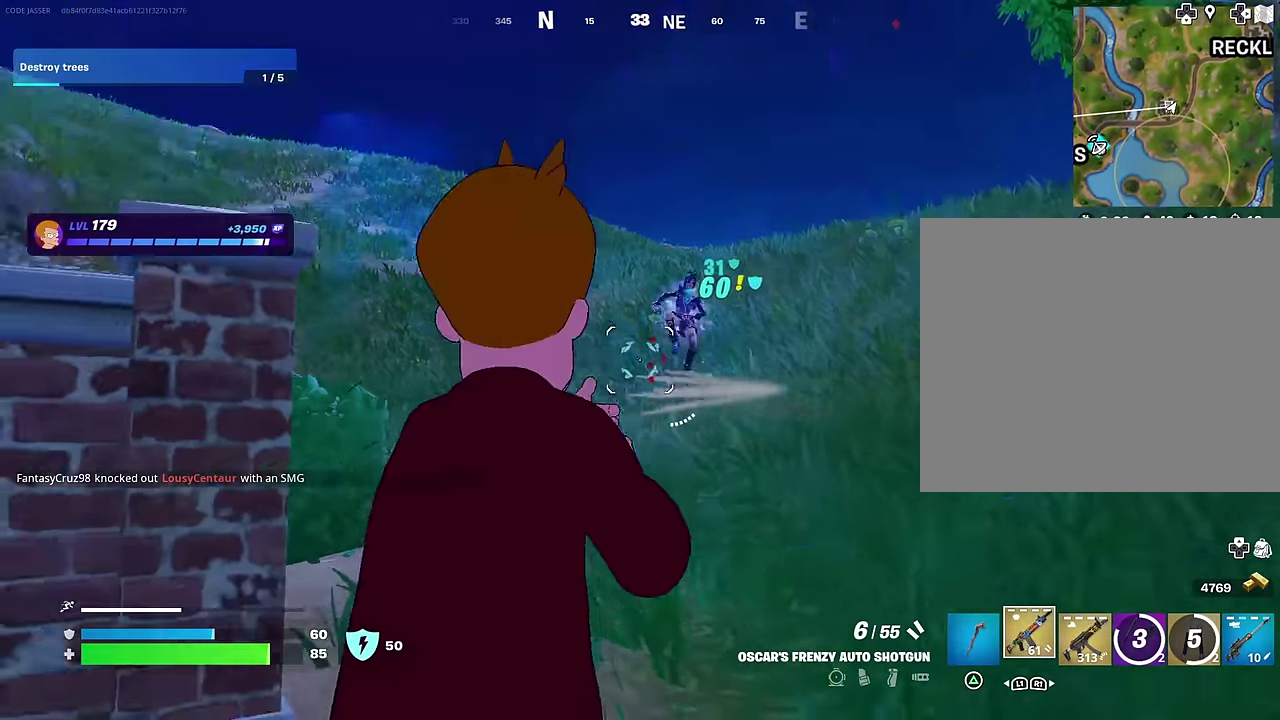
{"dt_ms": 400, "buttons": [], "left_stick": "up", "right_stick": "down-right"}
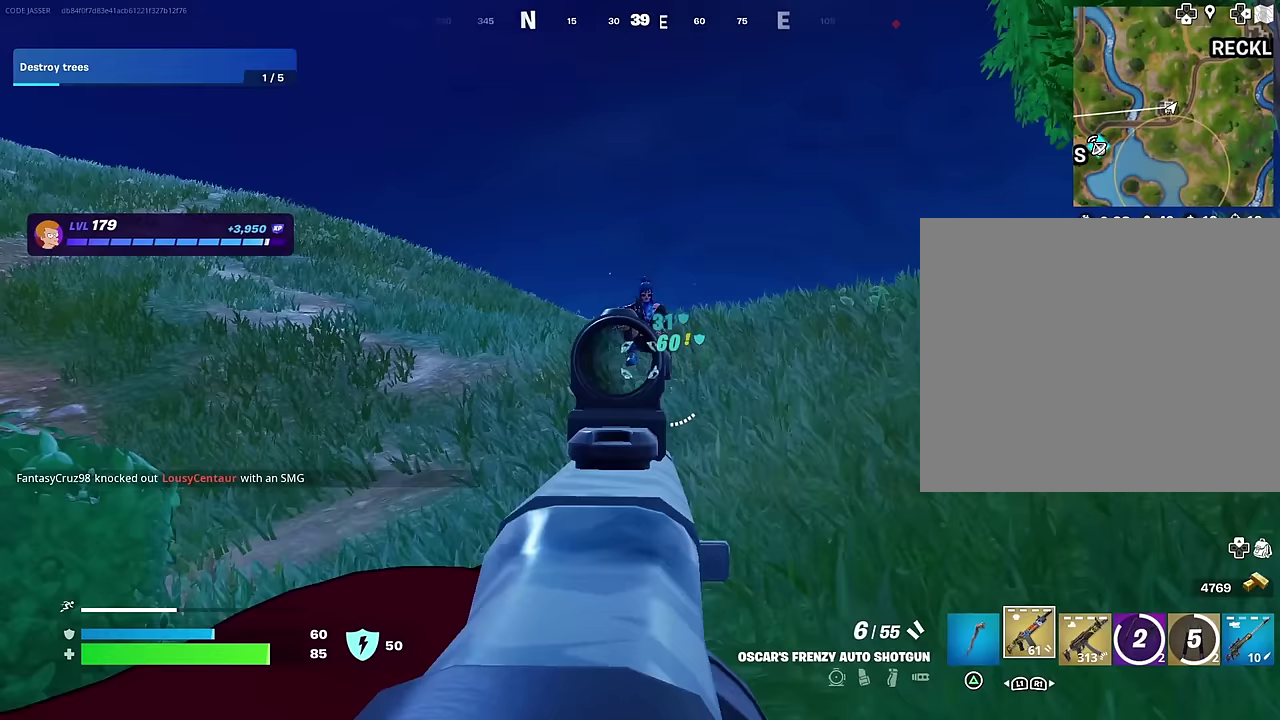
{"dt_ms": 600, "buttons": ["L2", "R2"], "left_stick": "up", "right_stick": "center", "events": [[33, "left_stick", "up-left"], [33, "right_stick", "center"], [83, "R1", "down"], [83, "left_stick", "left"], [150, "left_stick", "down-left"], [183, "R1", "up"], [217, "left_stick", "down"], [400, "L2", "down"], [450, "left_stick", "up-right"], [483, "R2", "down"], [583, "left_stick", "up"]]}
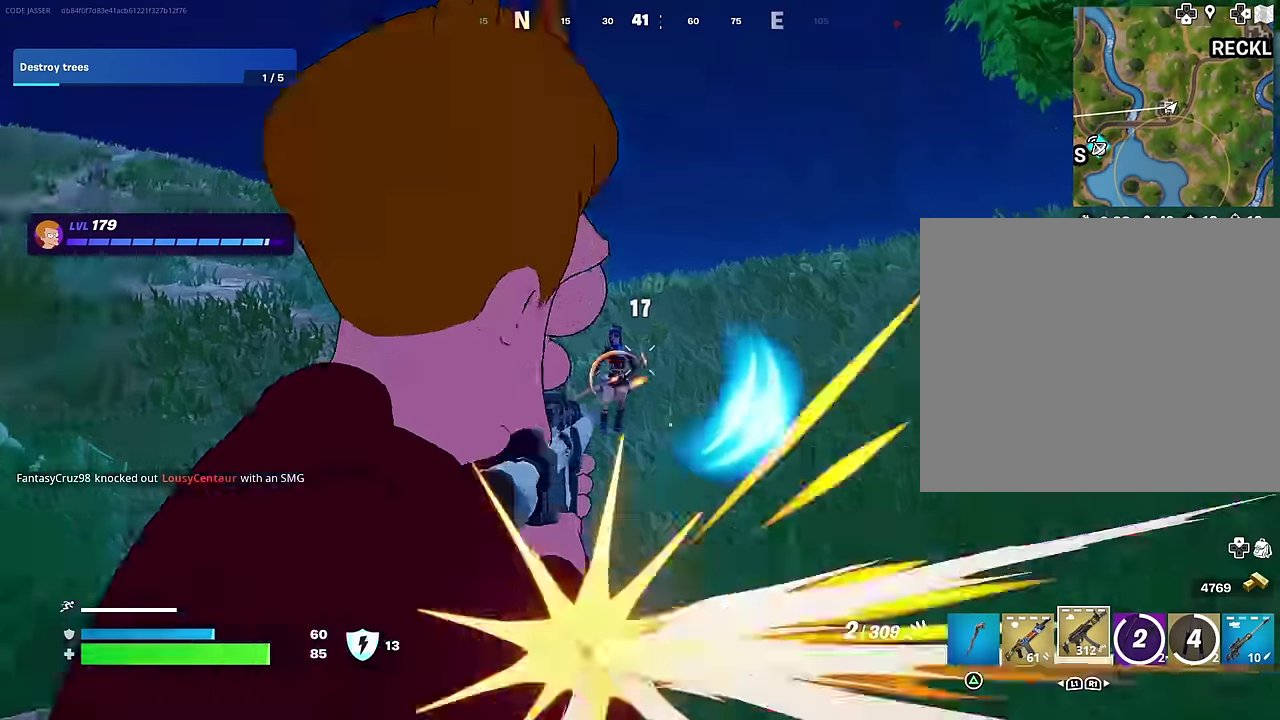
{"dt_ms": 500, "buttons": ["L2", "R2"], "left_stick": "up-left", "right_stick": "up", "events": [[83, "left_stick", "up-left"], [283, "right_stick", "up"]]}
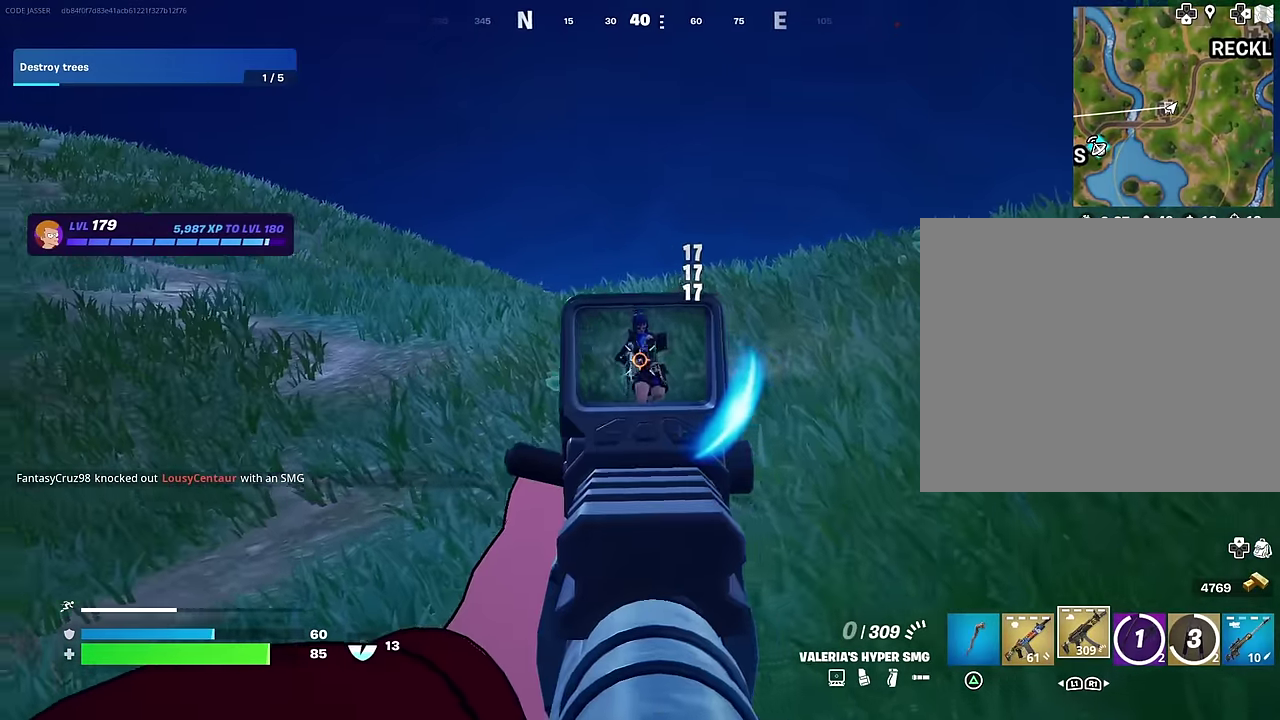
{"dt_ms": 500, "buttons": [], "left_stick": "up-right", "right_stick": "center", "events": [[50, "right_stick", "up-right"], [67, "left_stick", "up"], [117, "left_stick", "up-right"], [133, "R2", "up"], [150, "L2", "up"], [167, "left_stick", "up"], [183, "right_stick", "left"], [233, "left_stick", "up-left"], [300, "right_stick", "center"], [400, "left_stick", "up-right"]]}
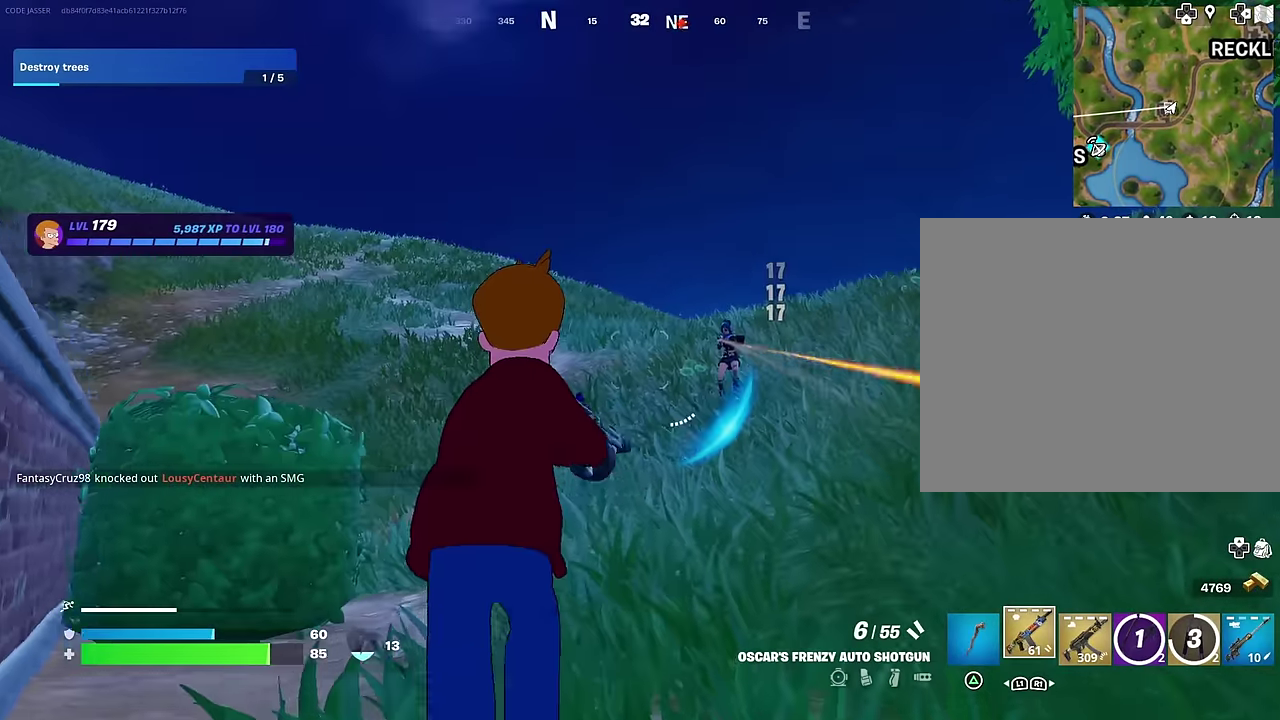
{"dt_ms": 400, "buttons": [], "left_stick": "up", "right_stick": "center", "events": [[83, "L2", "down"], [133, "R2", "down"], [183, "L2", "up"], [183, "left_stick", "up"], [200, "R2", "up"]]}